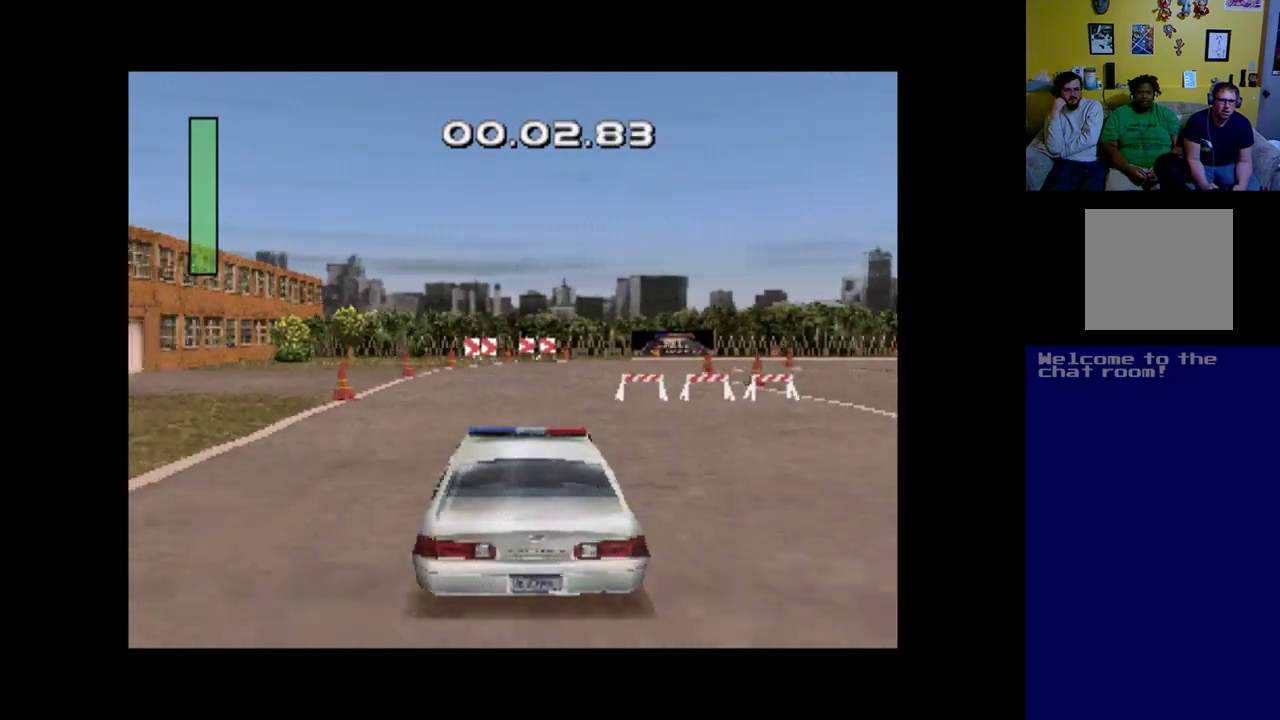
Gameplay with a controller (Xbox layout); each line is a JSON object with the inputs held at the frame after it. "events" lists button and stick changes between this image and that frame as [ms after this image, input, new state], when the widget could be followed in between. Not read: right_stick.
{"buttons": ["A", "DPAD_RIGHT"], "left_stick": "center", "events": [[200, "A", "down"], [433, "DPAD_RIGHT", "down"]]}
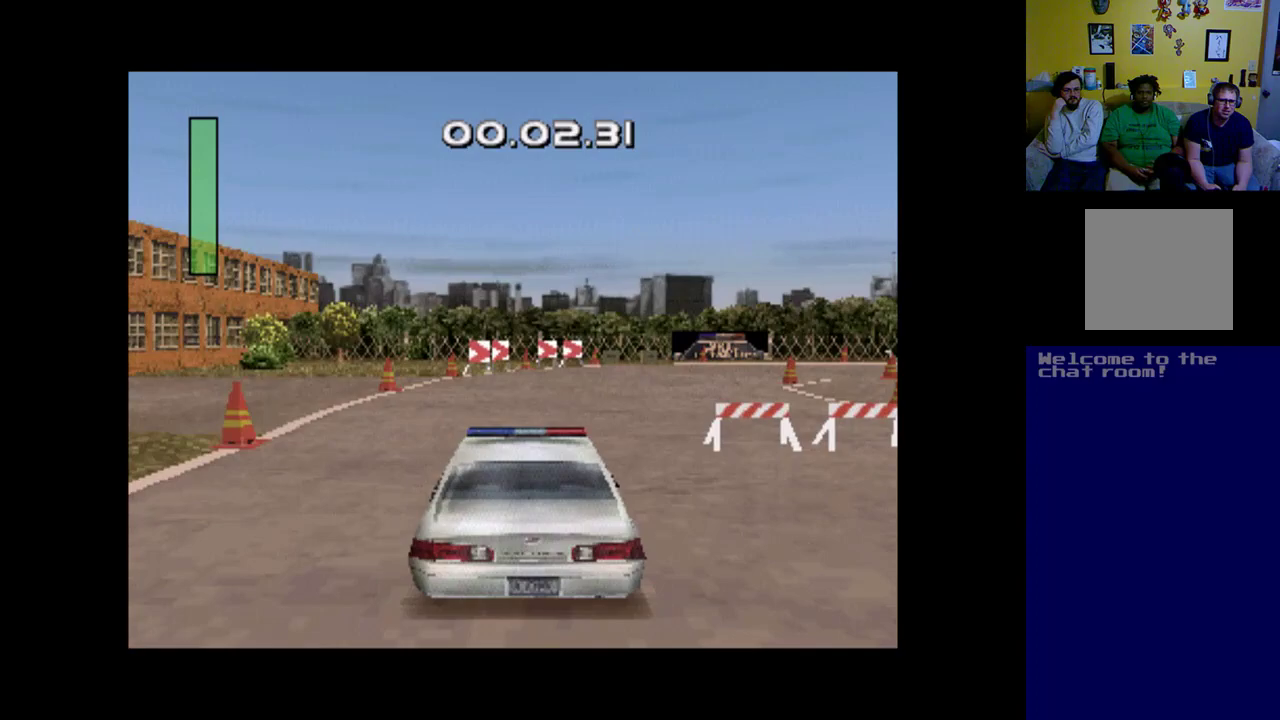
{"buttons": ["A", "DPAD_RIGHT"], "left_stick": "center", "events": []}
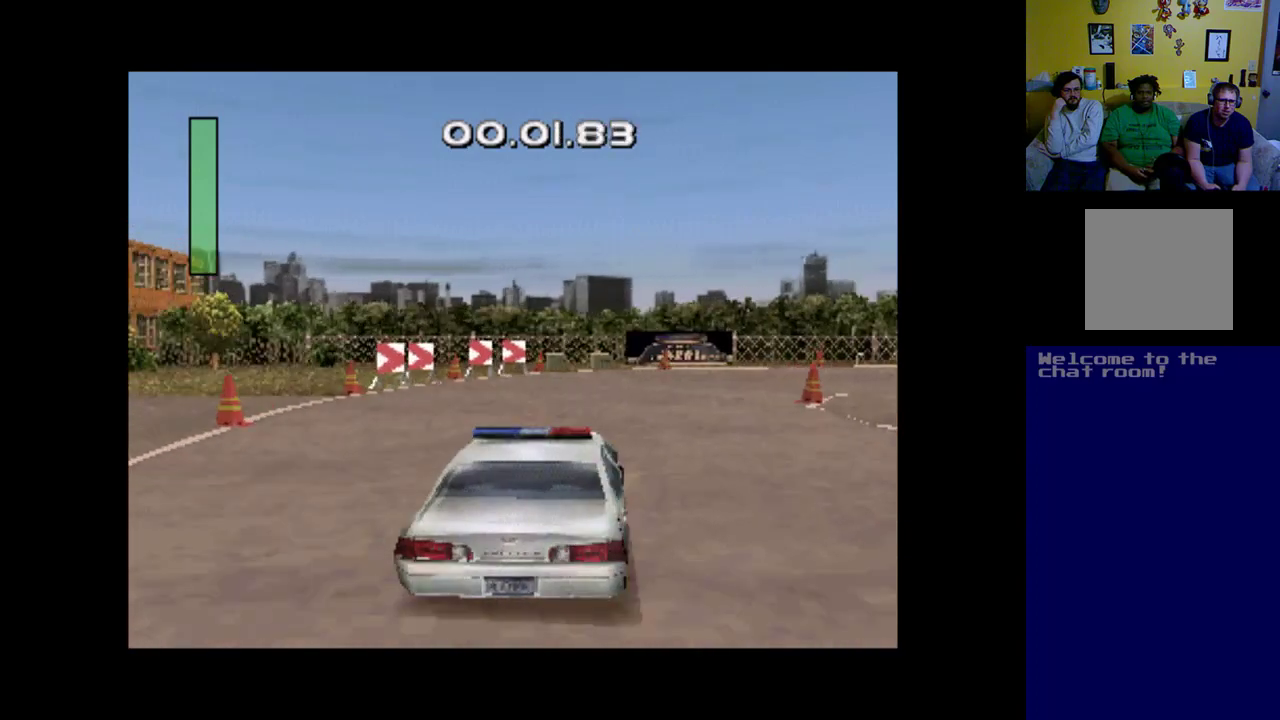
{"buttons": [], "left_stick": "center", "events": [[33, "DPAD_RIGHT", "up"], [67, "A", "up"], [233, "A", "down"], [500, "A", "up"]]}
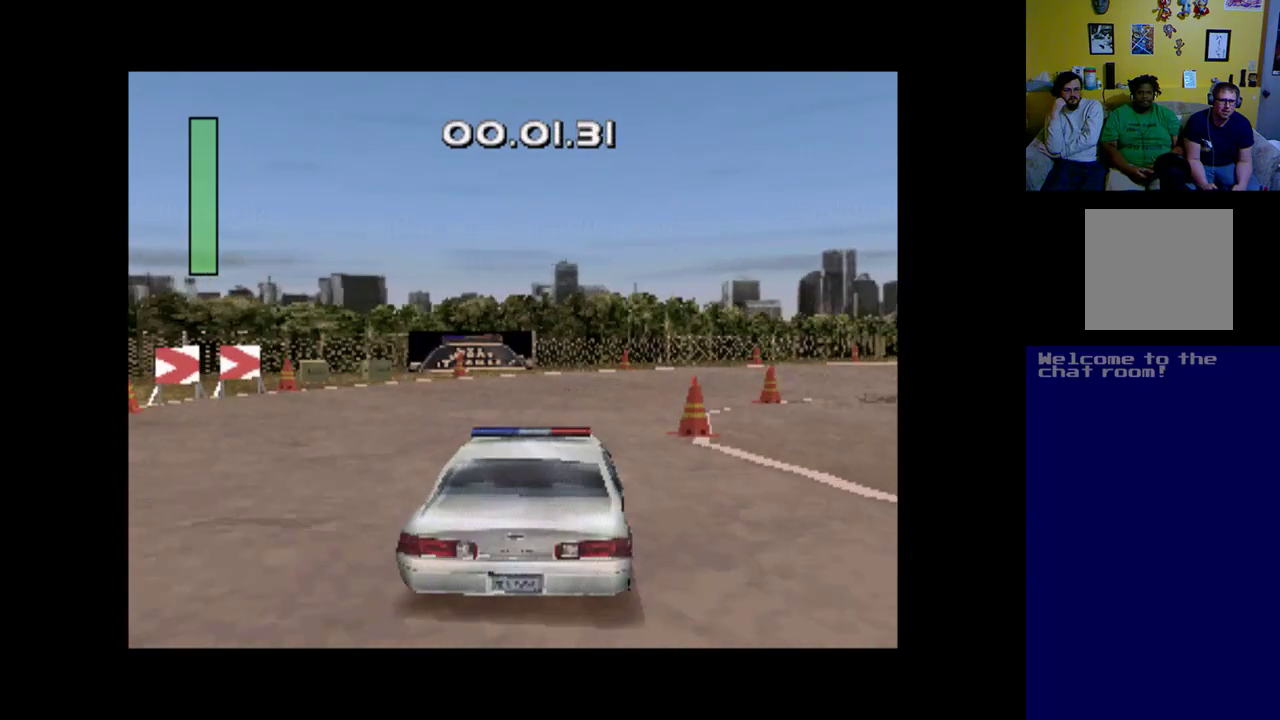
{"buttons": ["DPAD_RIGHT"], "left_stick": "center", "events": [[33, "DPAD_LEFT", "down"], [233, "DPAD_LEFT", "up"], [367, "DPAD_RIGHT", "down"]]}
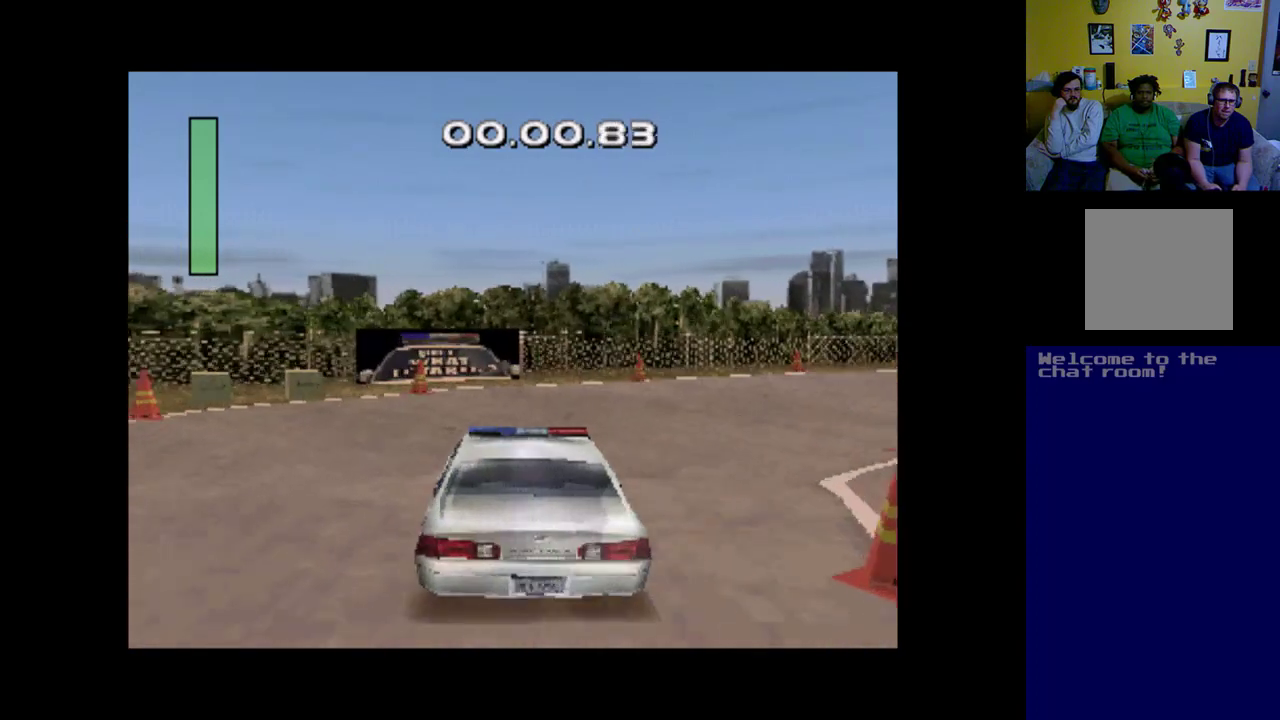
{"buttons": ["DPAD_RIGHT"], "left_stick": "center", "events": []}
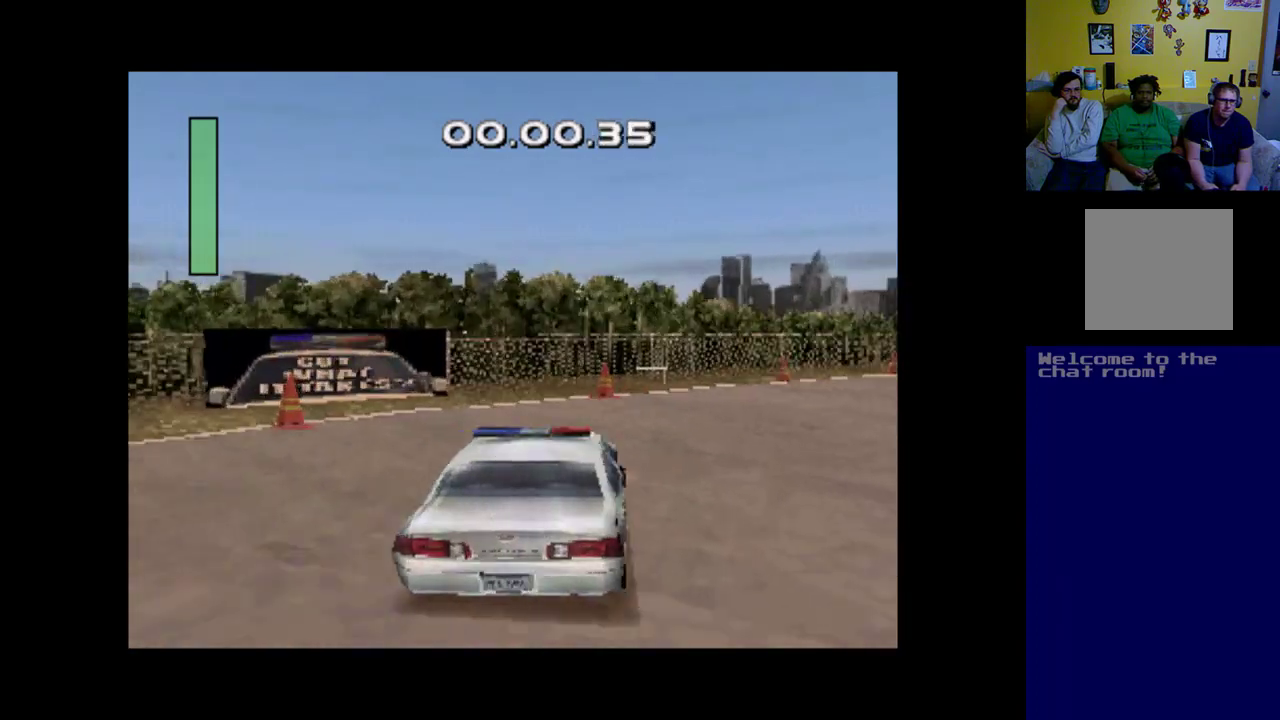
{"buttons": ["A"], "left_stick": "center", "events": [[467, "DPAD_RIGHT", "up"], [500, "A", "down"]]}
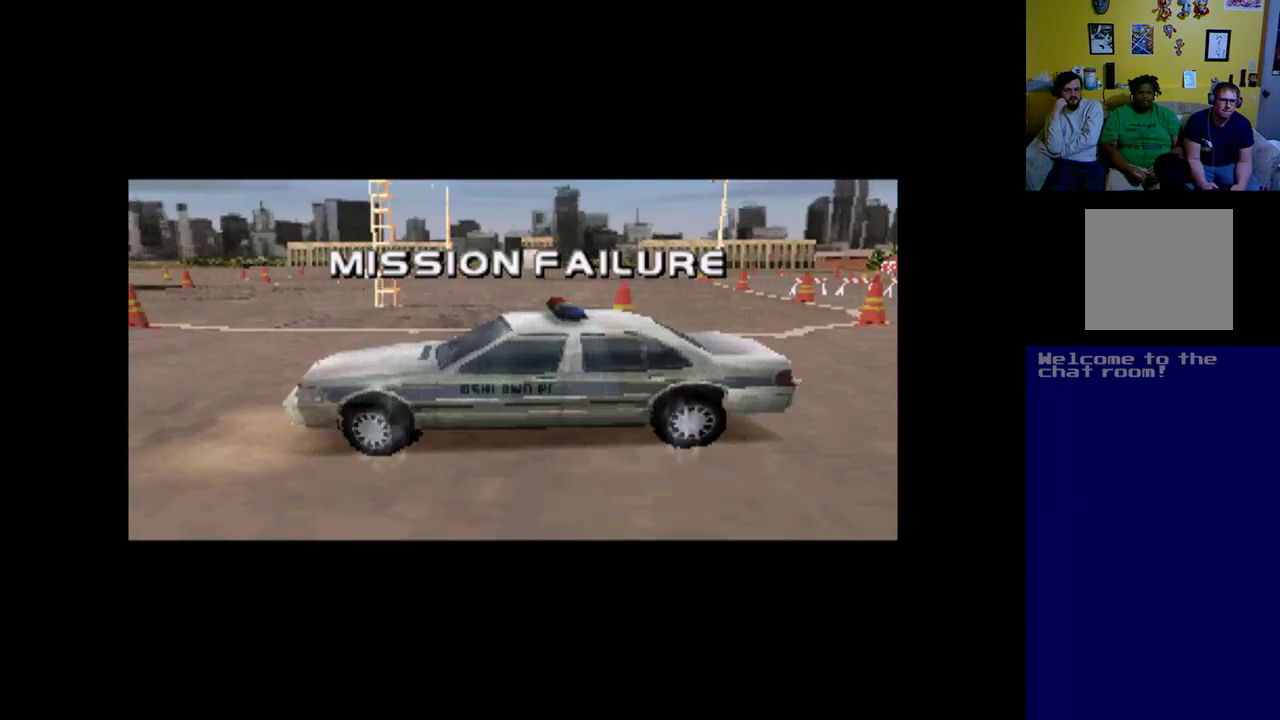
{"buttons": [], "left_stick": "center", "events": [[200, "A", "up"]]}
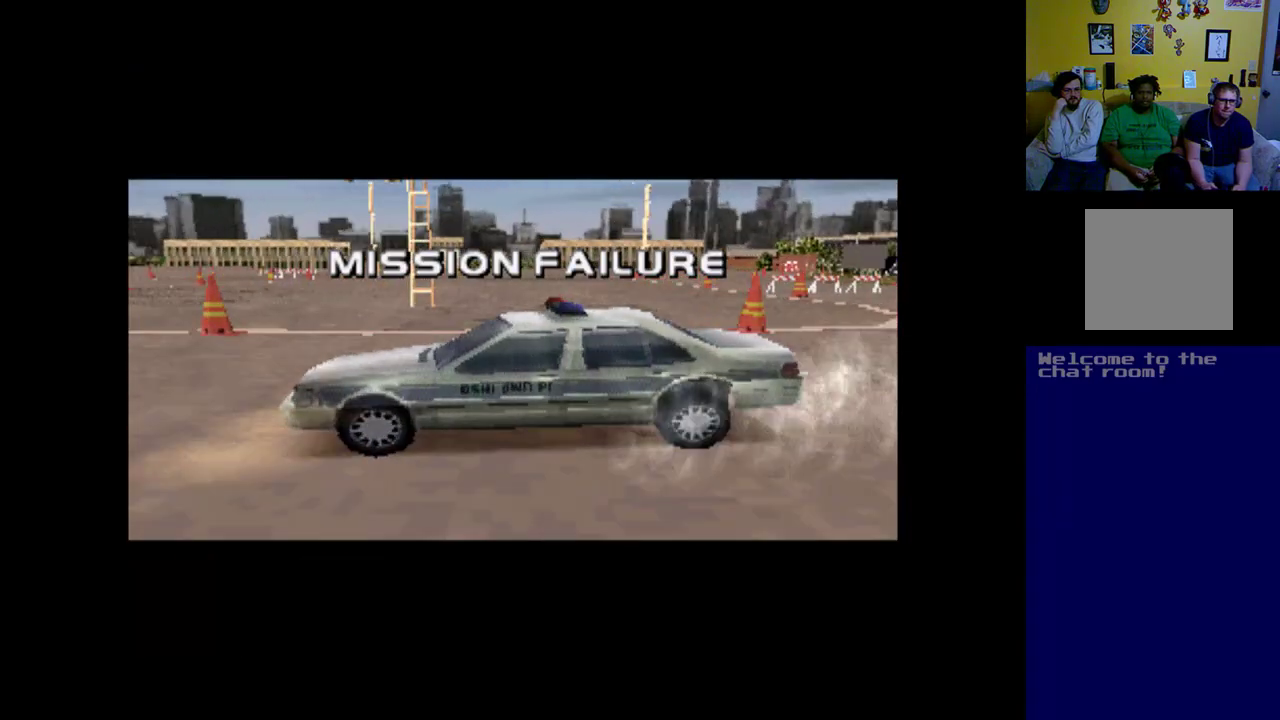
{"buttons": [], "left_stick": "center", "events": []}
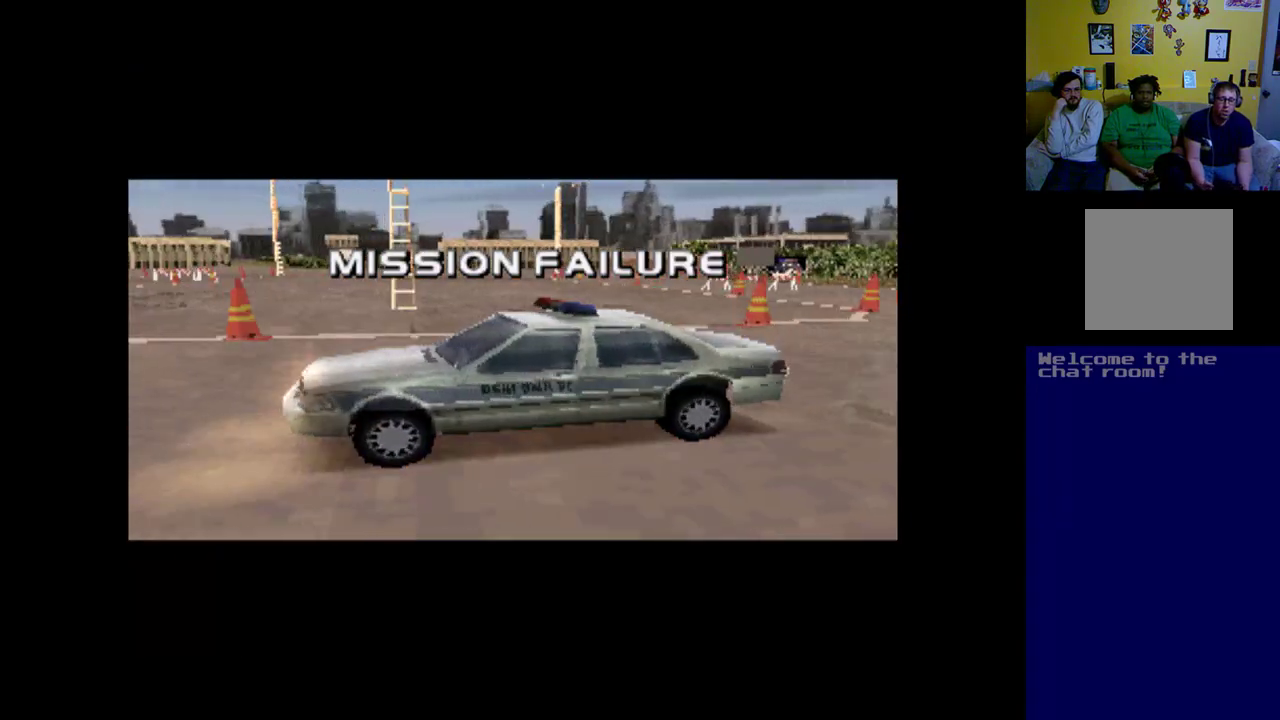
{"buttons": [], "left_stick": "center", "events": []}
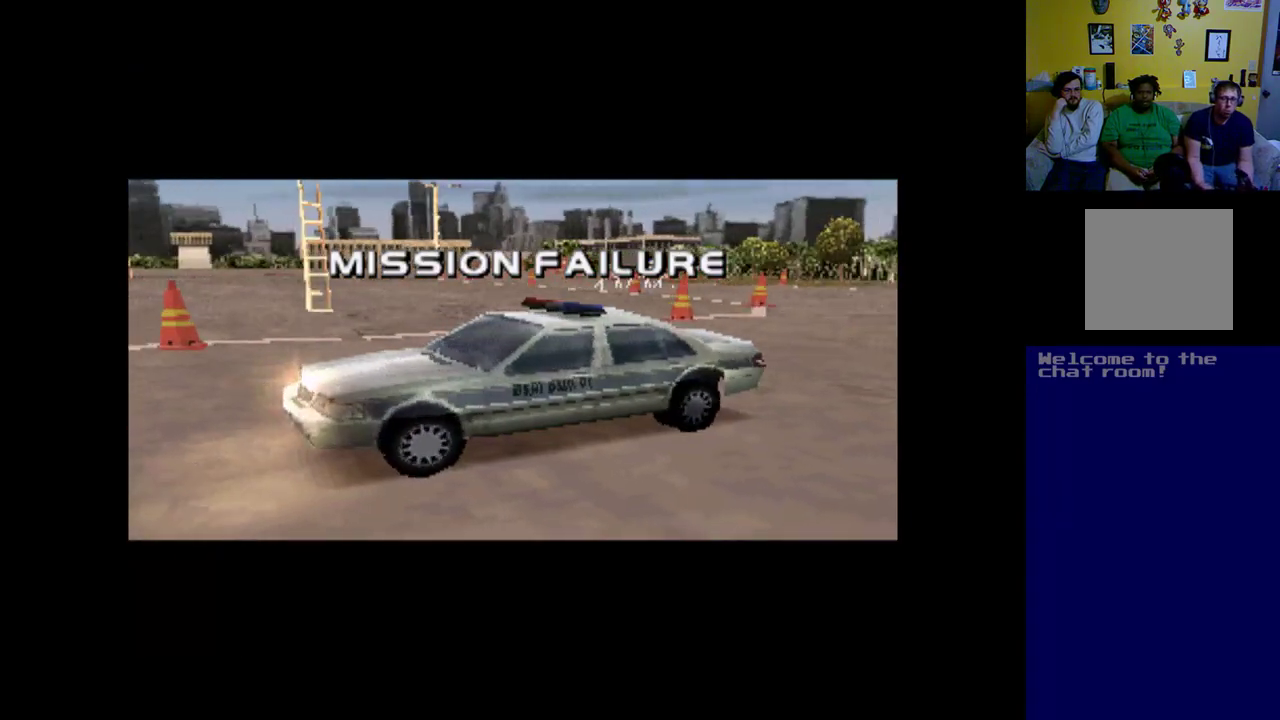
{"buttons": [], "left_stick": "center", "events": []}
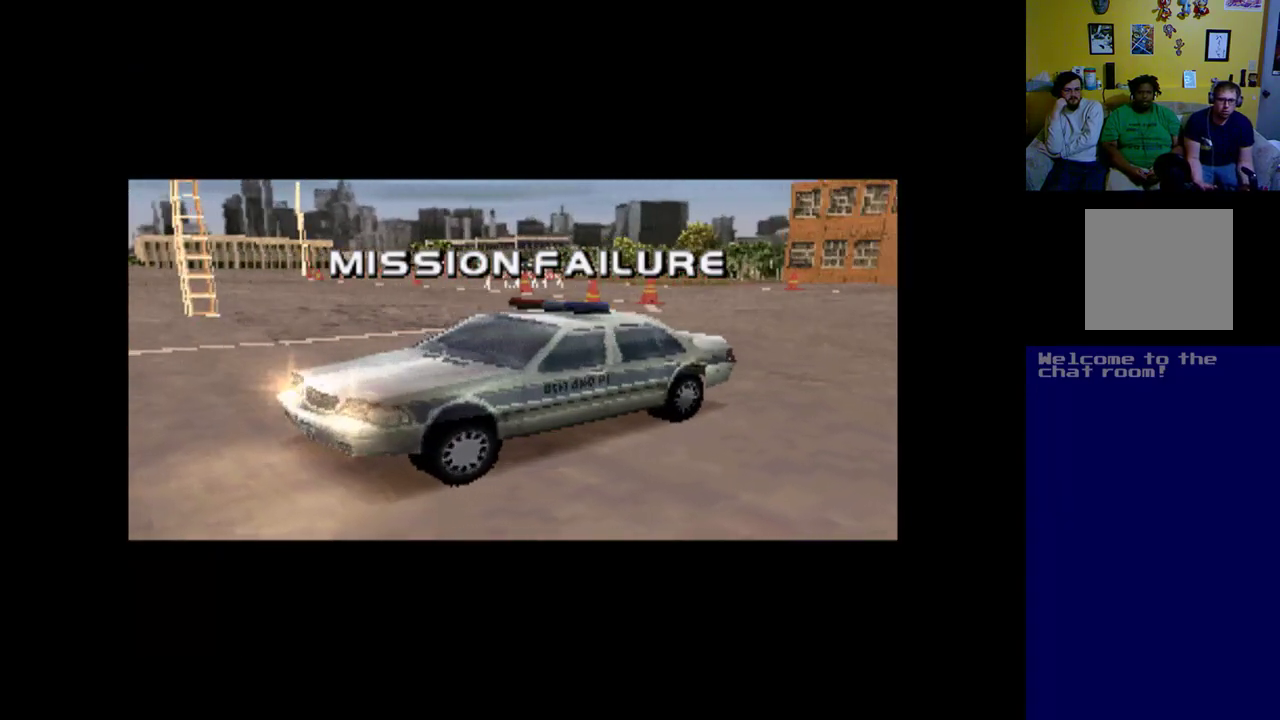
{"buttons": [], "left_stick": "center", "events": []}
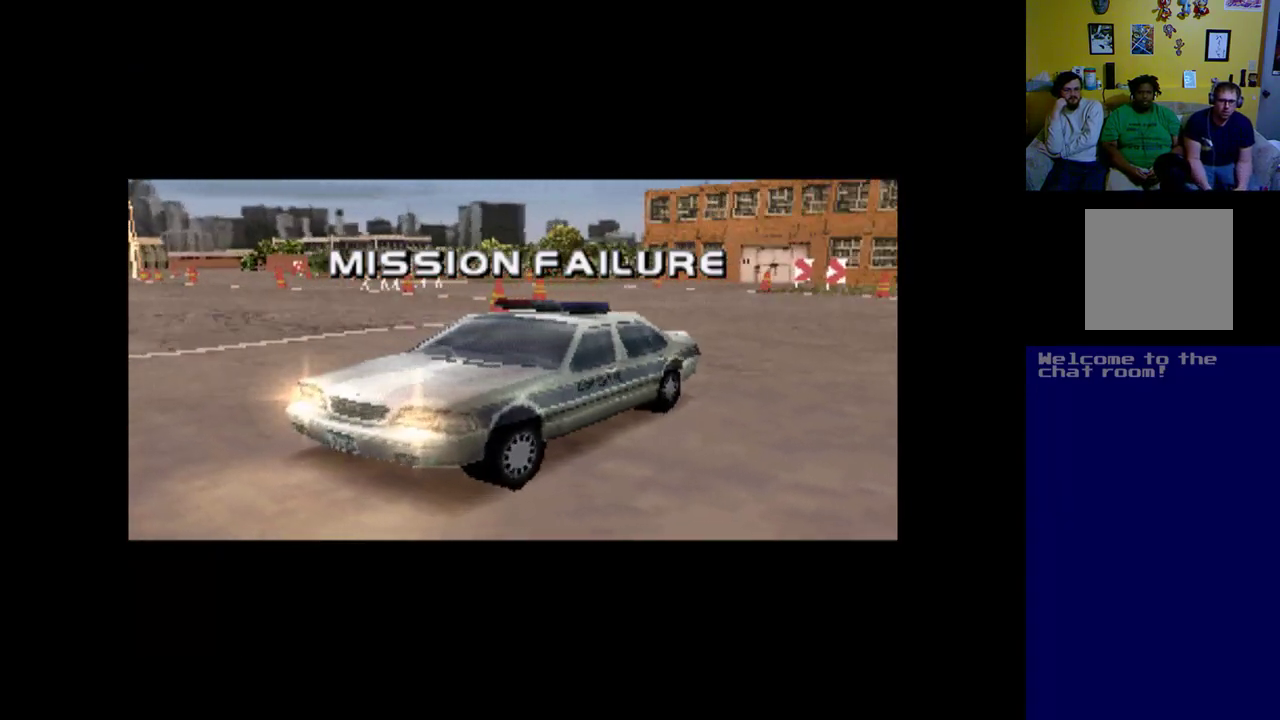
{"buttons": [], "left_stick": "center", "events": [[333, "A", "down"], [433, "A", "up"]]}
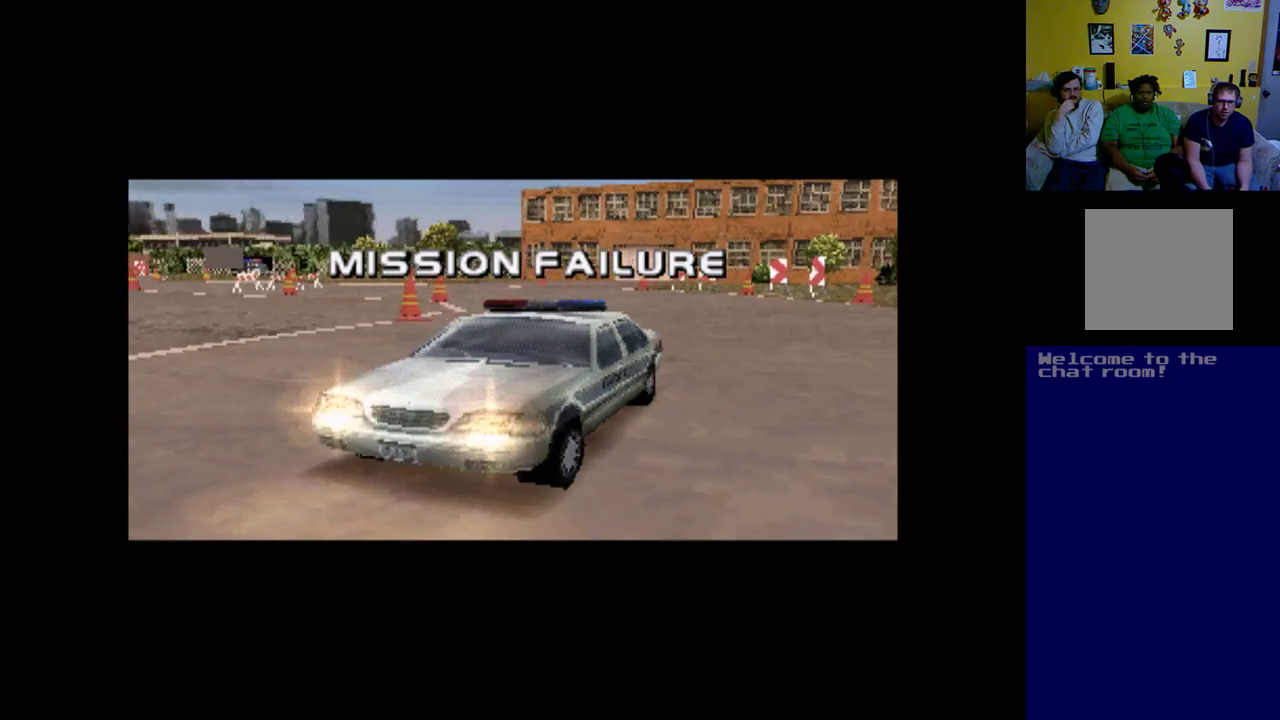
{"buttons": [], "left_stick": "center", "events": []}
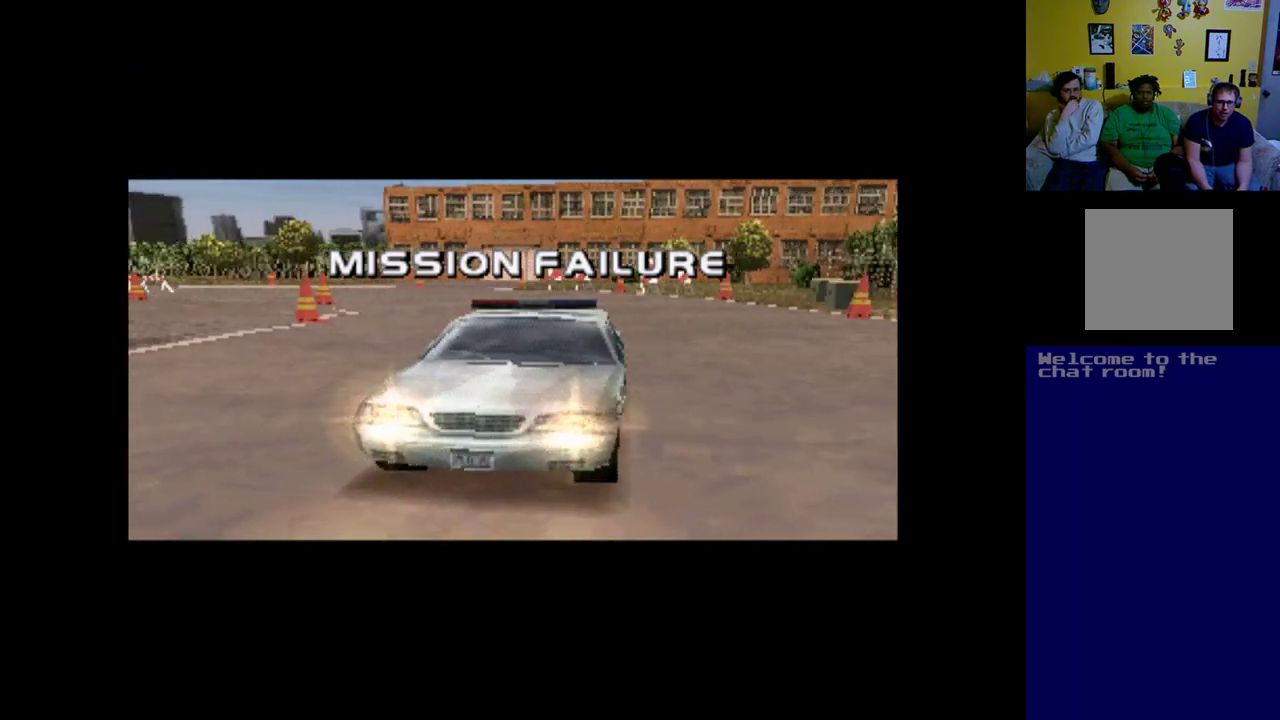
{"buttons": [], "left_stick": "center", "events": [[333, "A", "down"], [467, "A", "up"]]}
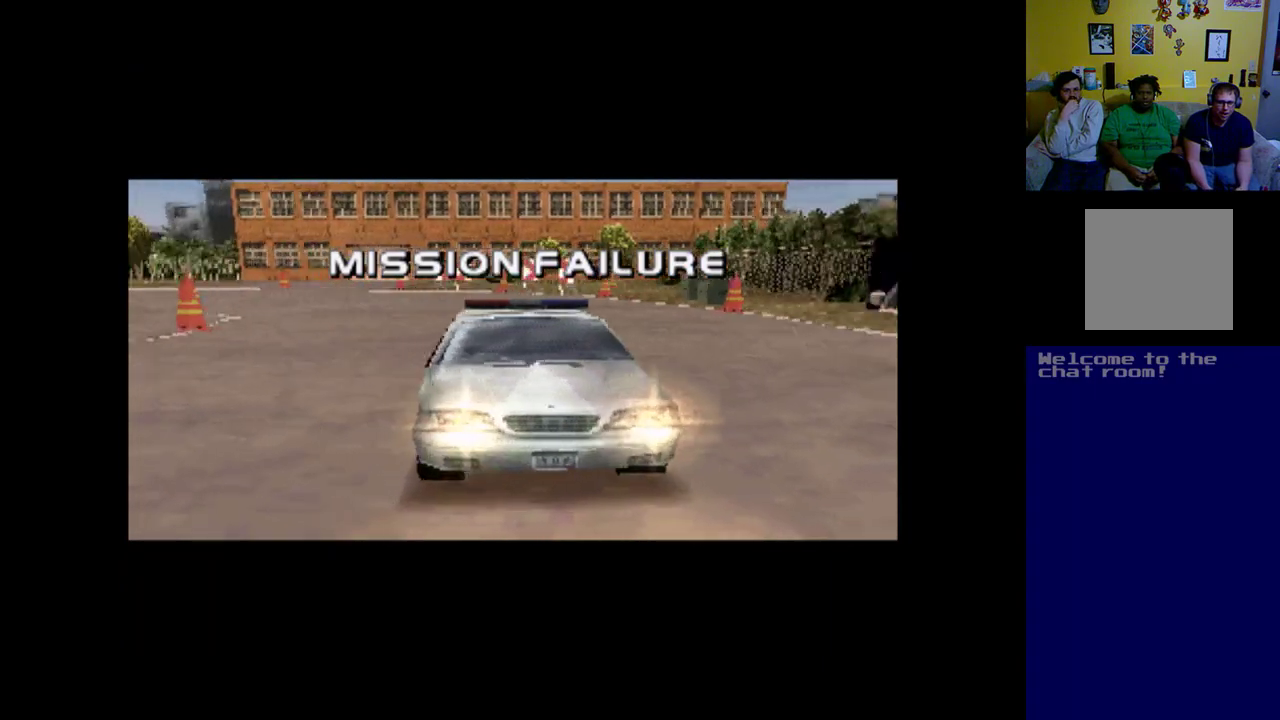
{"buttons": [], "left_stick": "center", "events": []}
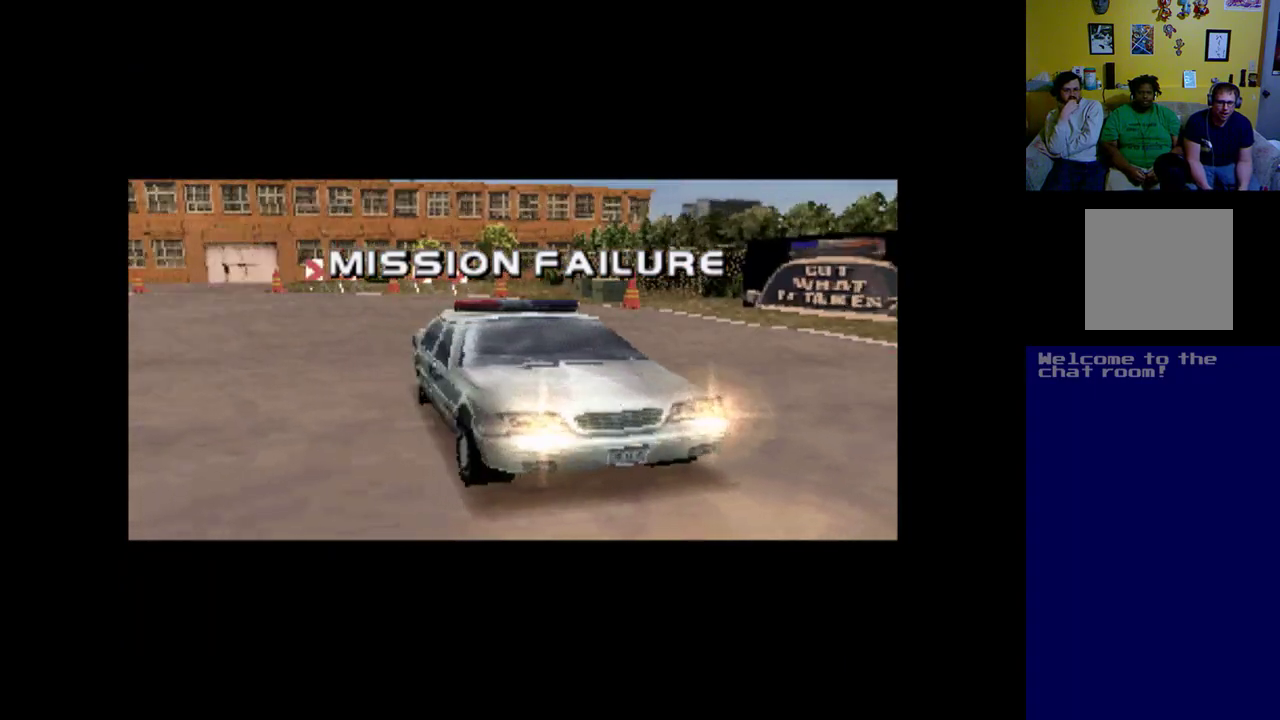
{"buttons": [], "left_stick": "center", "events": []}
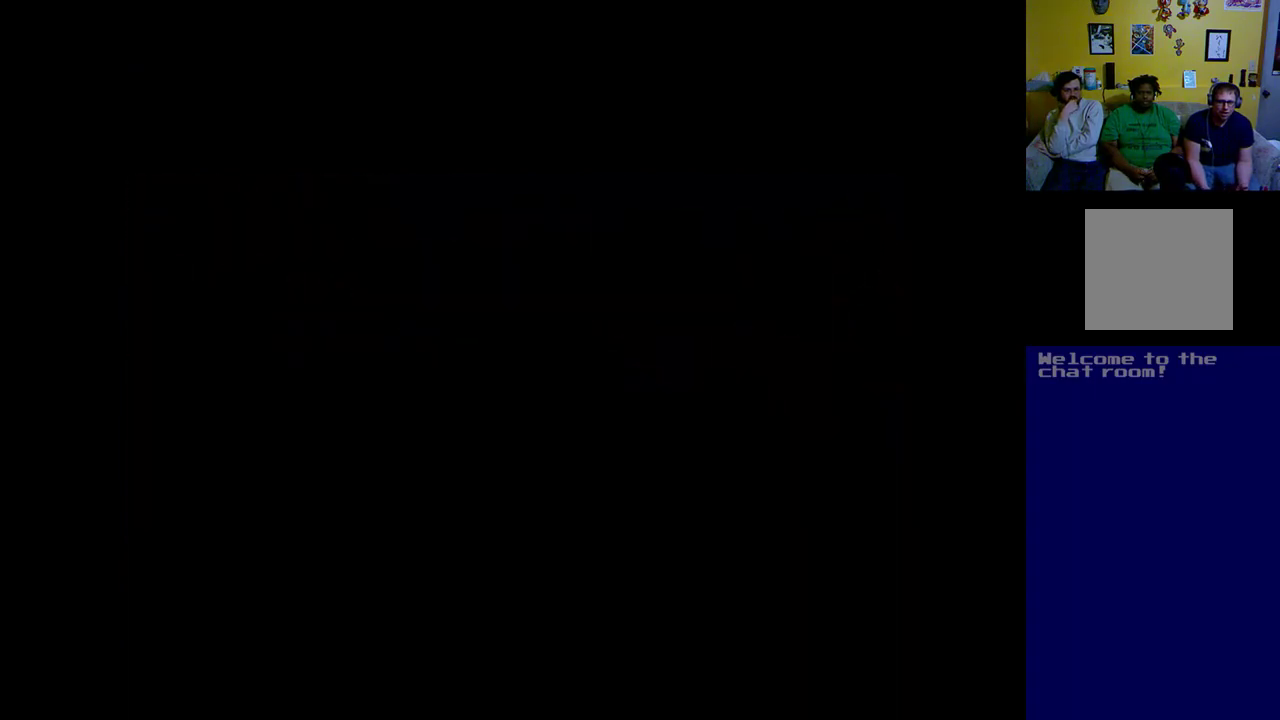
{"buttons": [], "left_stick": "center", "events": []}
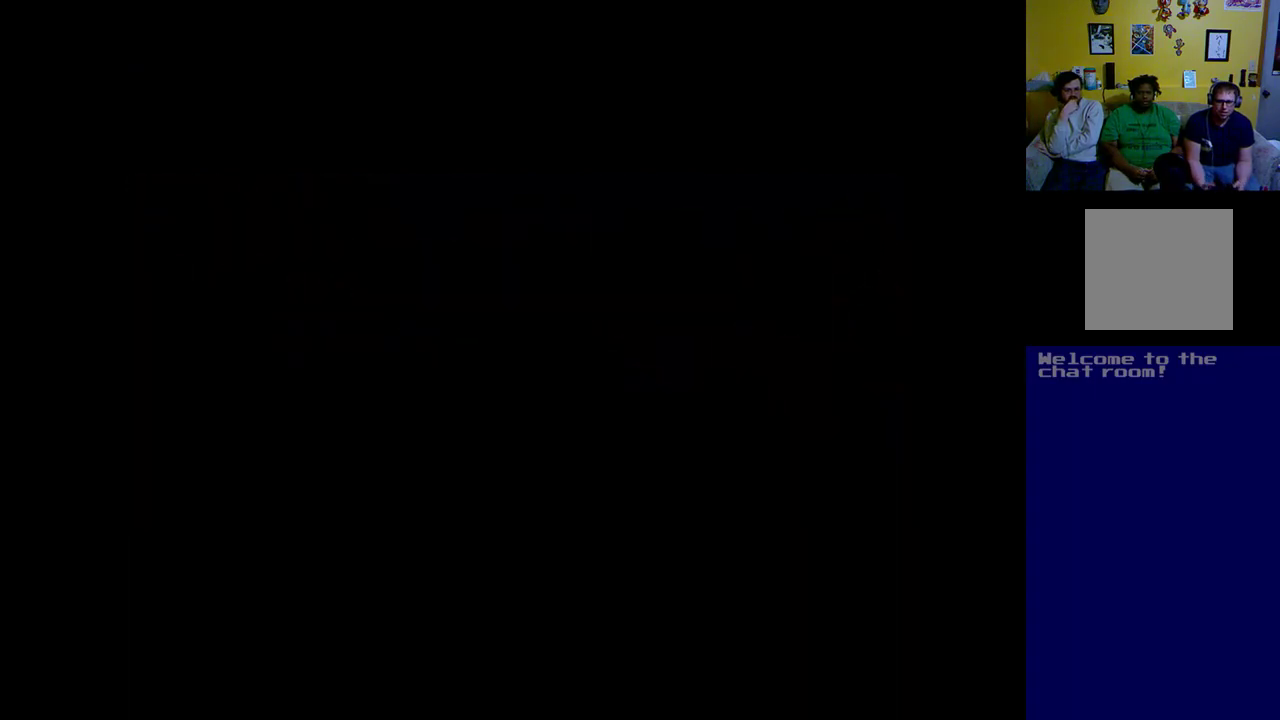
{"buttons": [], "left_stick": "center", "events": []}
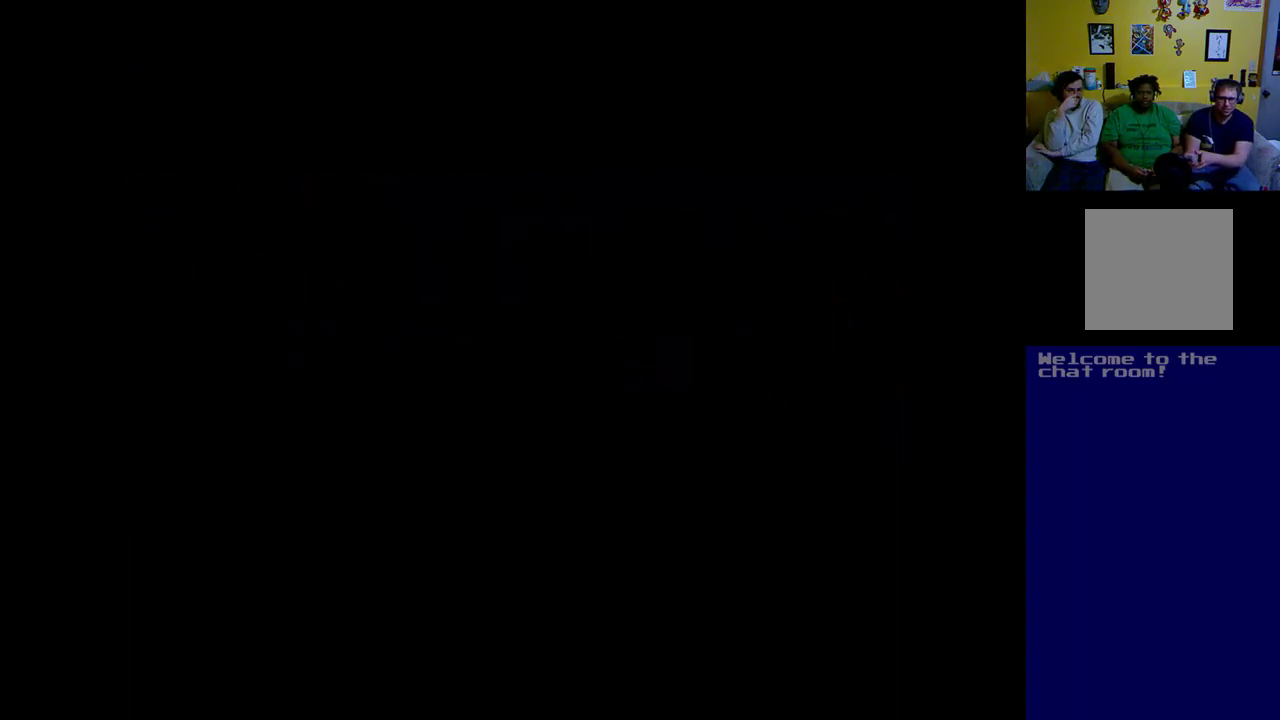
{"buttons": [], "left_stick": "center", "events": []}
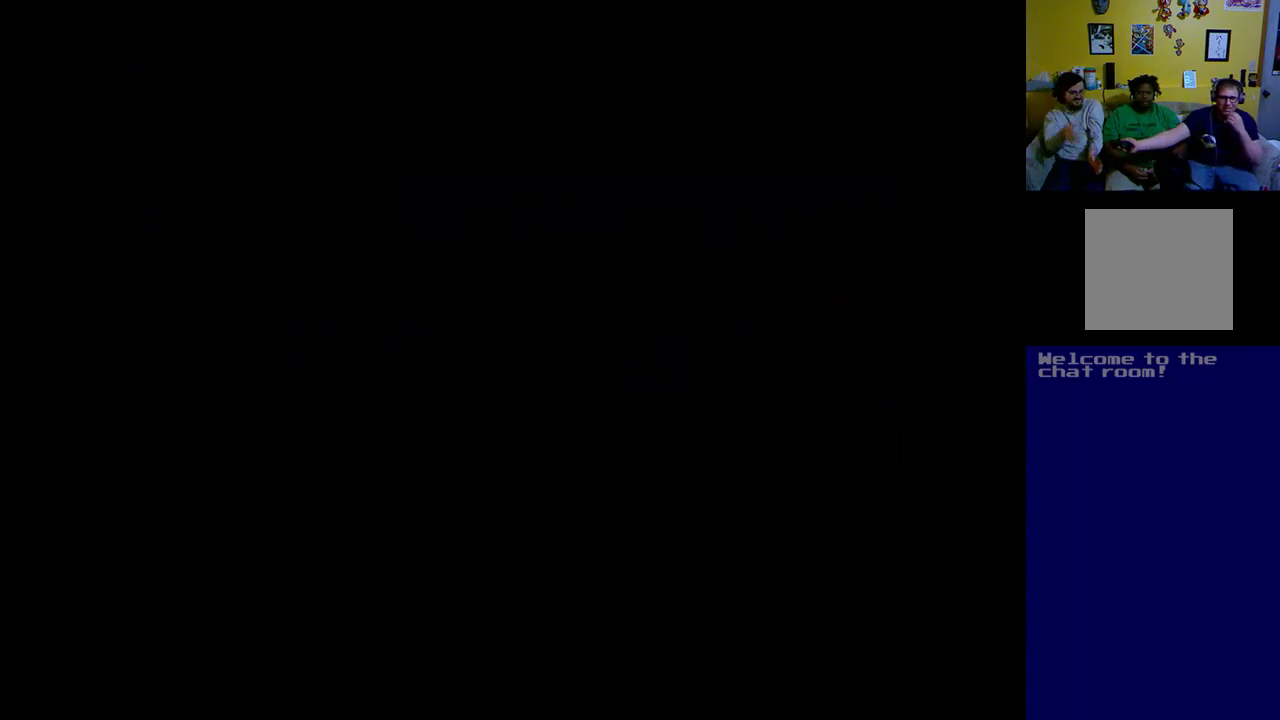
{"buttons": [], "left_stick": "center", "events": []}
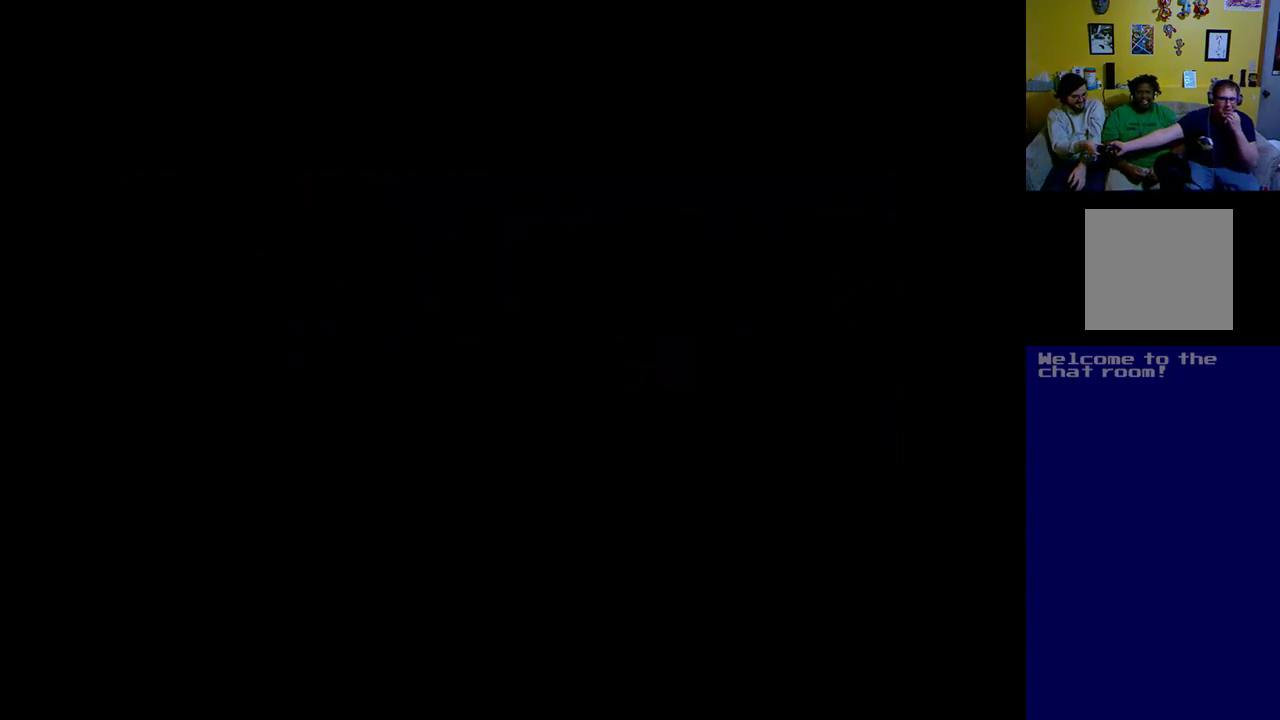
{"buttons": [], "left_stick": "center", "events": []}
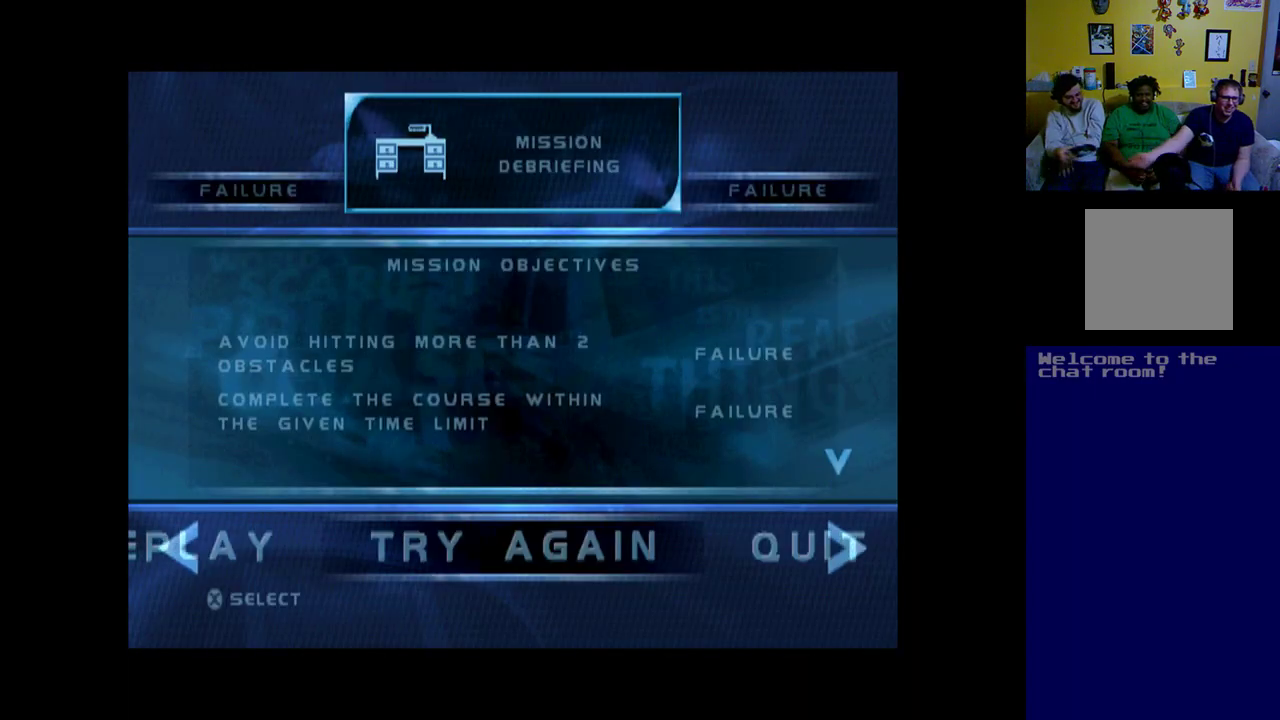
{"buttons": [], "left_stick": "center", "events": []}
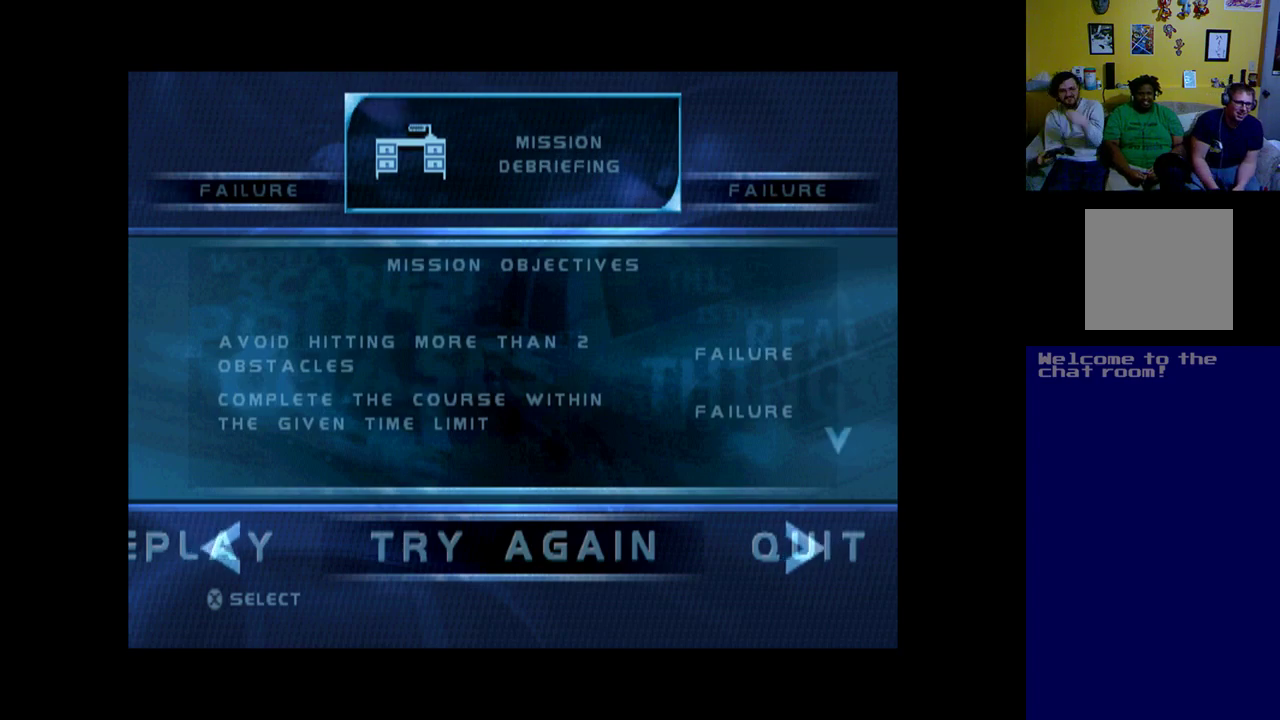
{"buttons": [], "left_stick": "center", "events": []}
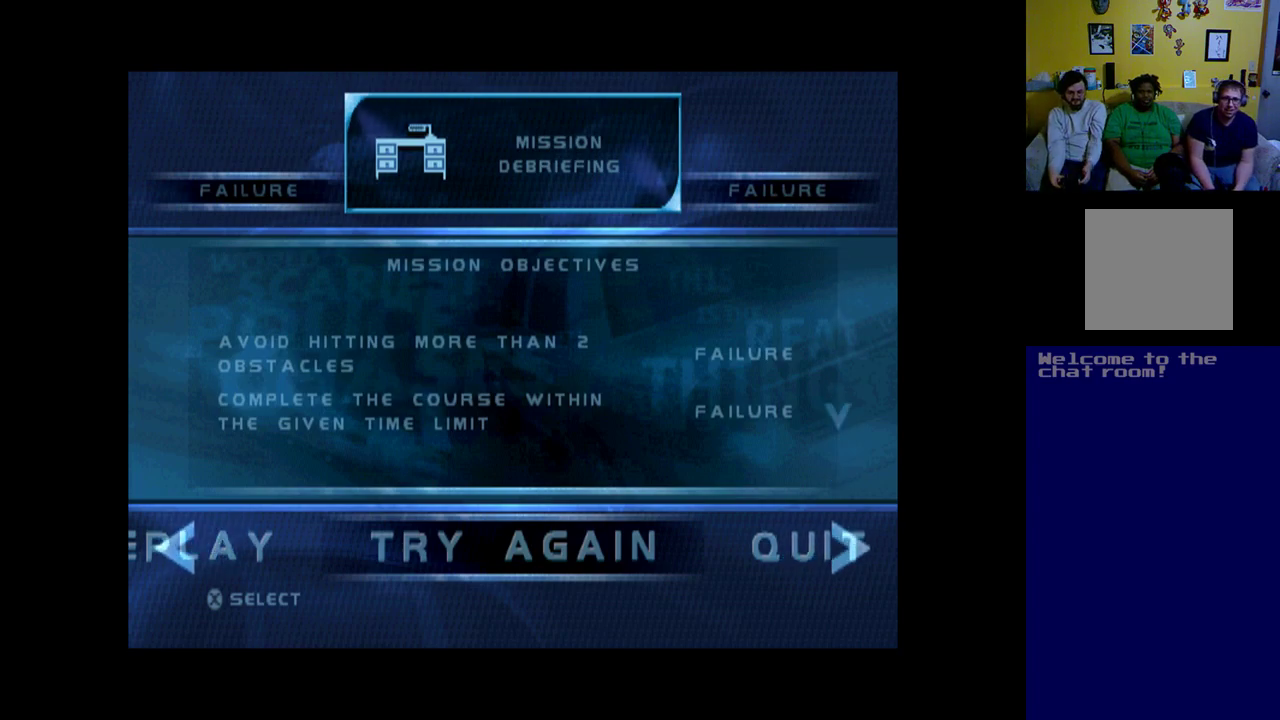
{"buttons": [], "left_stick": "center", "events": []}
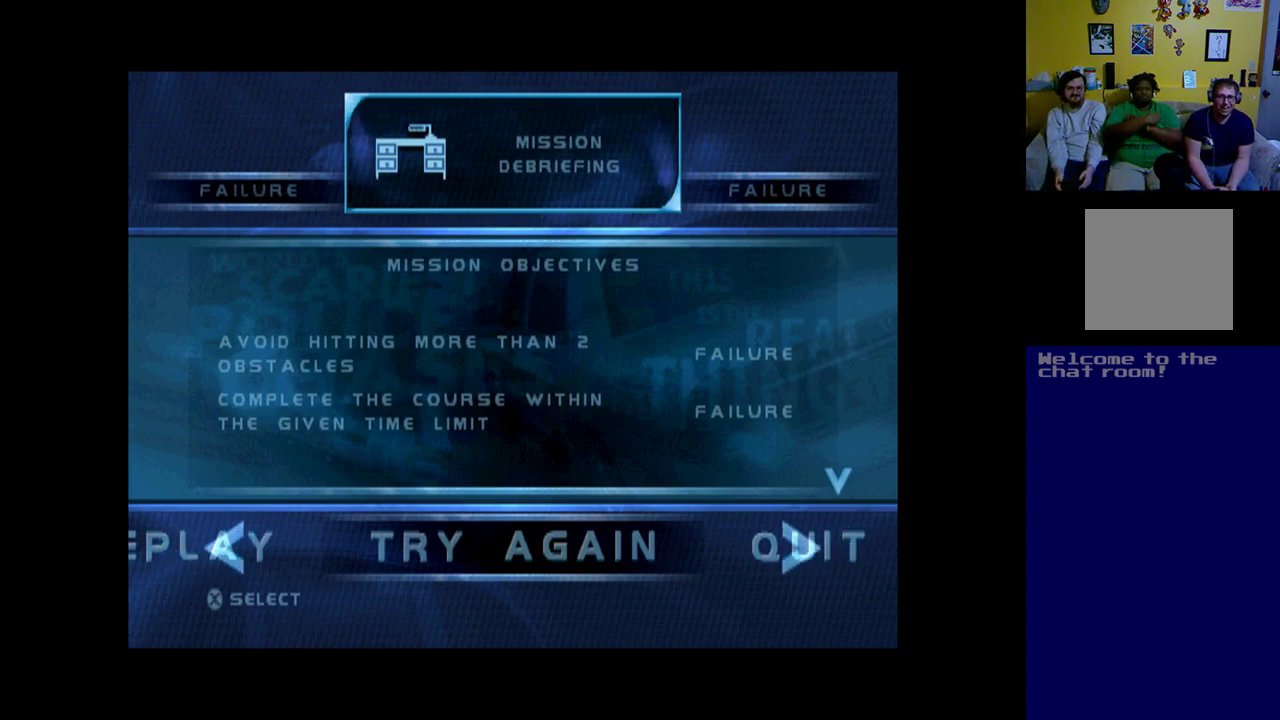
{"buttons": [], "left_stick": "center", "events": [[67, "A", "down"], [233, "A", "up"]]}